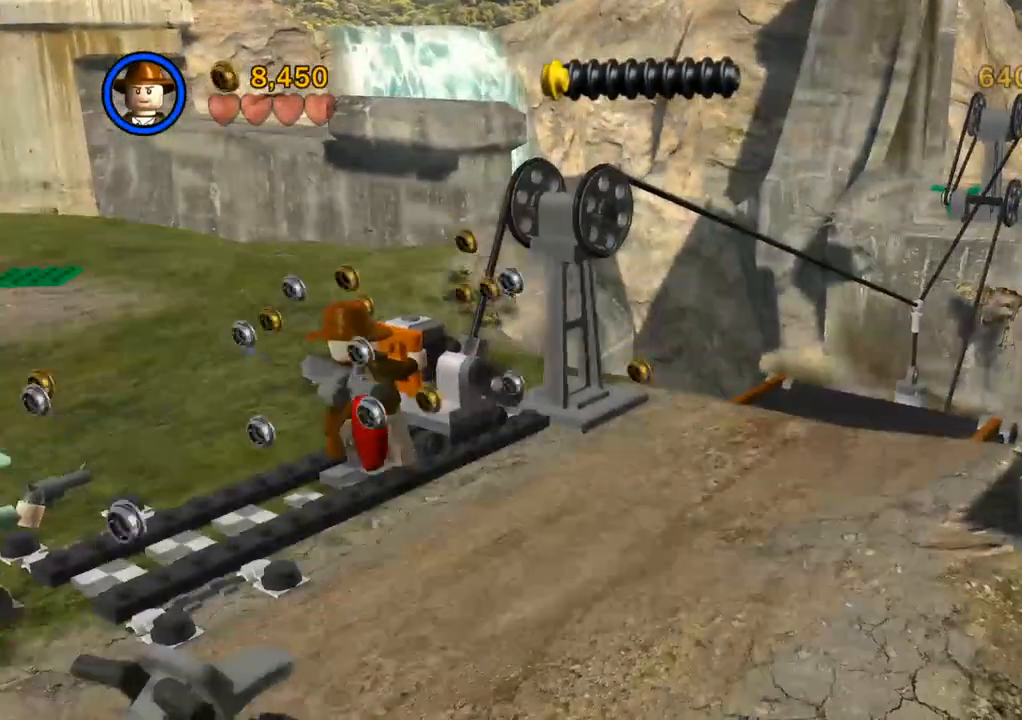
Gameplay with a controller (PlayStation layout); each line is a JSON object with the inputs held at the frame after it. "events" lists button and stick changes between this image and that frame as [ms after this image, input, new state], when the widget could be followed in between. Not read: R3.
{"buttons": [], "left_stick": "down-left", "right_stick": "center", "events": []}
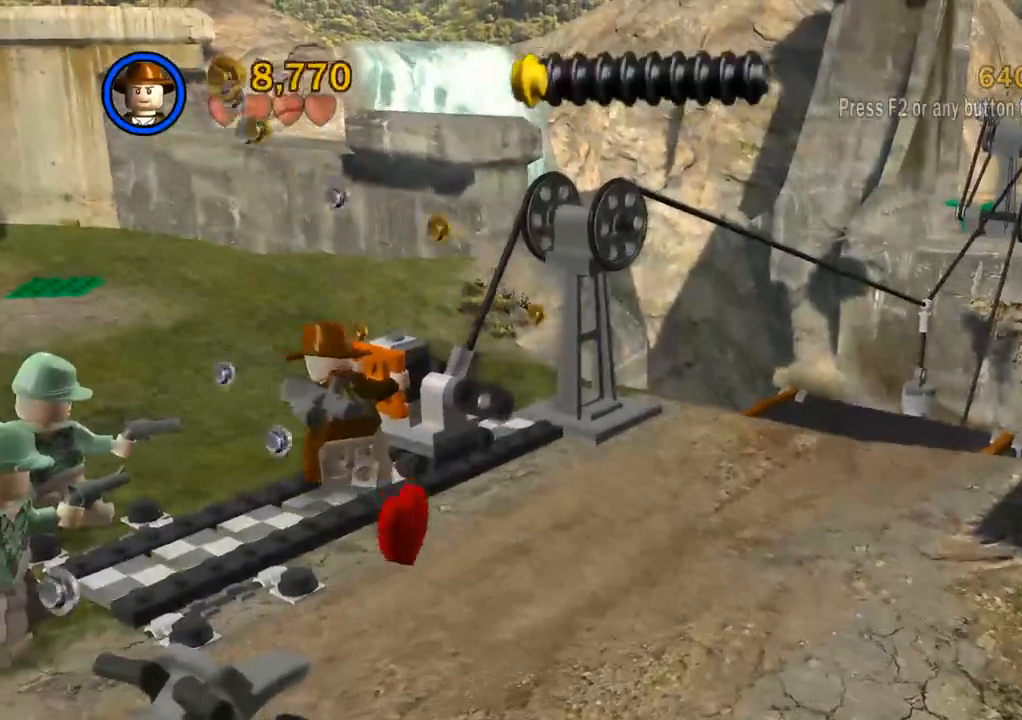
{"buttons": [], "left_stick": "down-left", "right_stick": "center", "events": []}
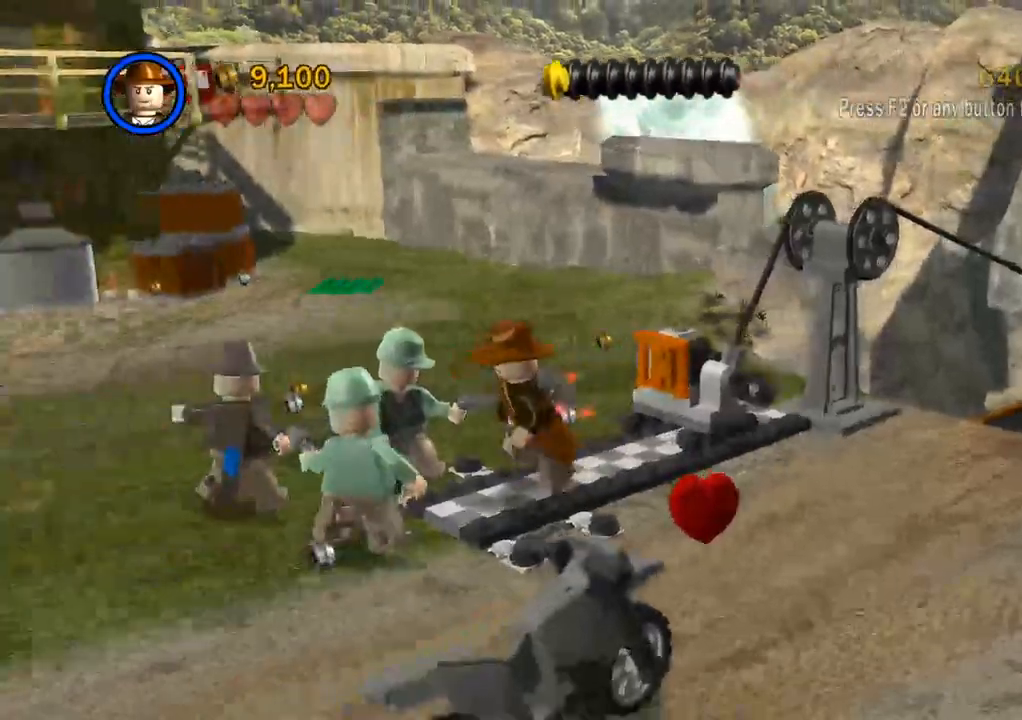
{"buttons": [], "left_stick": "down-left", "right_stick": "center", "events": [[167, "SQUARE", "down"], [283, "SQUARE", "up"]]}
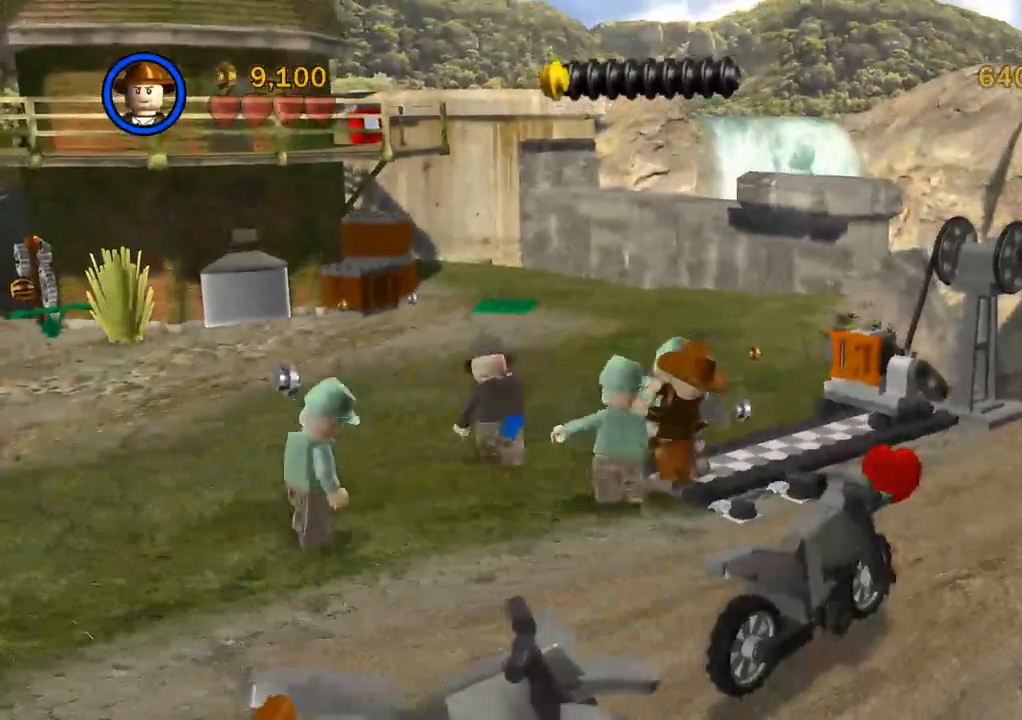
{"buttons": [], "left_stick": "up", "right_stick": "center", "events": [[150, "left_stick", "up"], [217, "SQUARE", "down"], [367, "SQUARE", "up"]]}
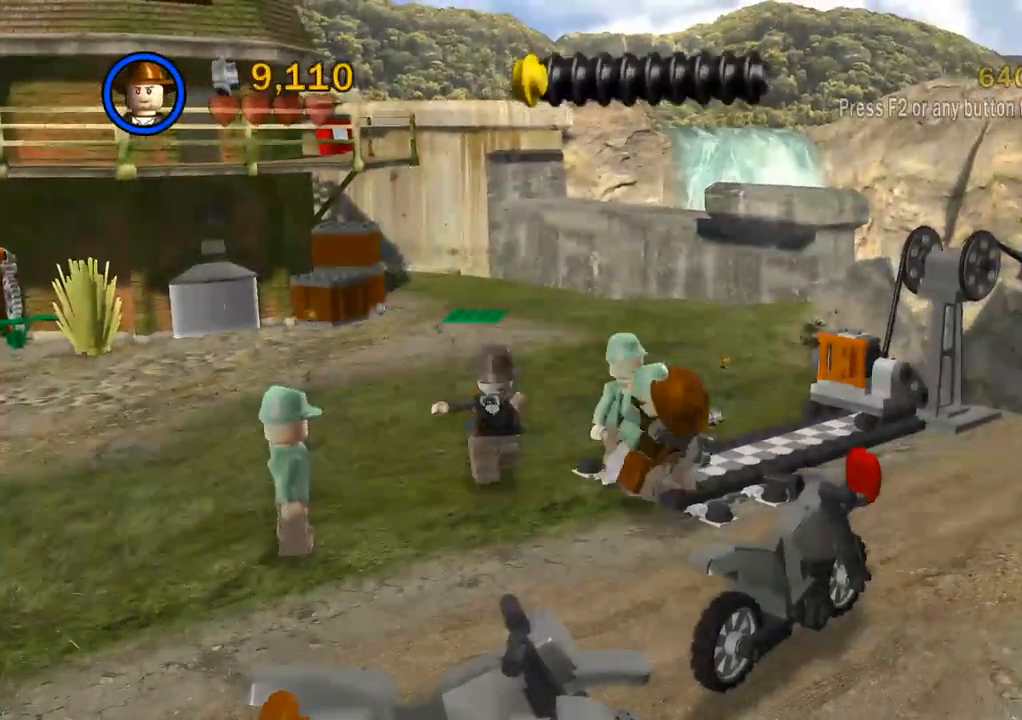
{"buttons": [], "left_stick": "left", "right_stick": "center", "events": [[383, "TRIANGLE", "down"], [500, "TRIANGLE", "up"], [500, "left_stick", "left"]]}
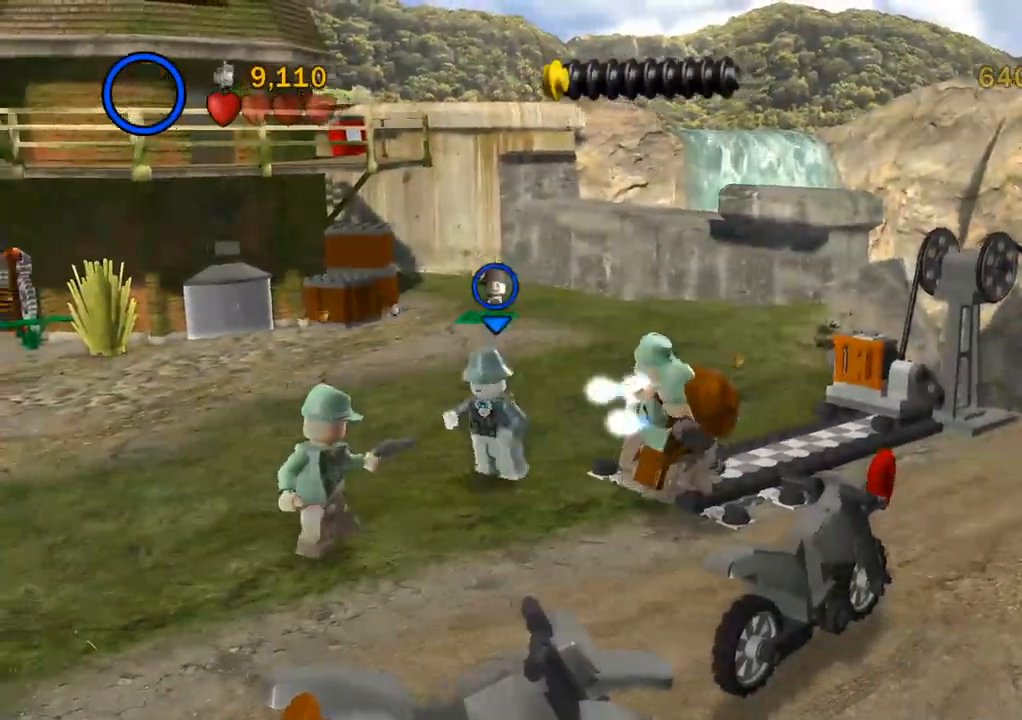
{"buttons": [], "left_stick": "down-right", "right_stick": "center", "events": [[400, "left_stick", "down-right"]]}
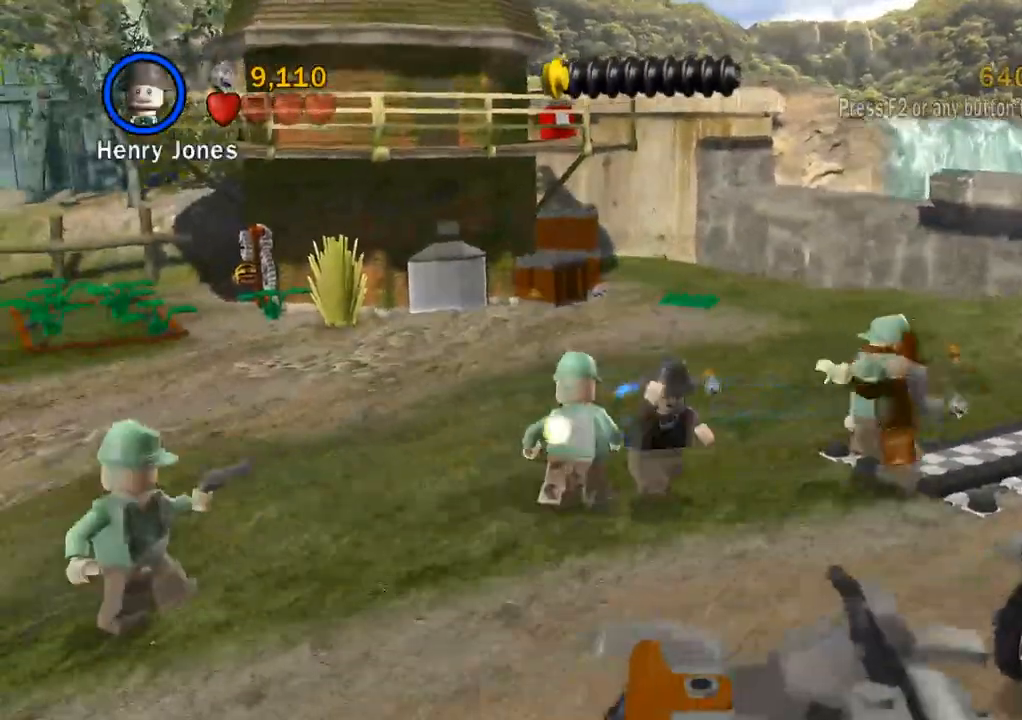
{"buttons": [], "left_stick": "up", "right_stick": "center", "events": [[33, "SQUARE", "down"], [150, "SQUARE", "up"], [300, "left_stick", "down-left"], [383, "left_stick", "up-left"], [433, "left_stick", "up"]]}
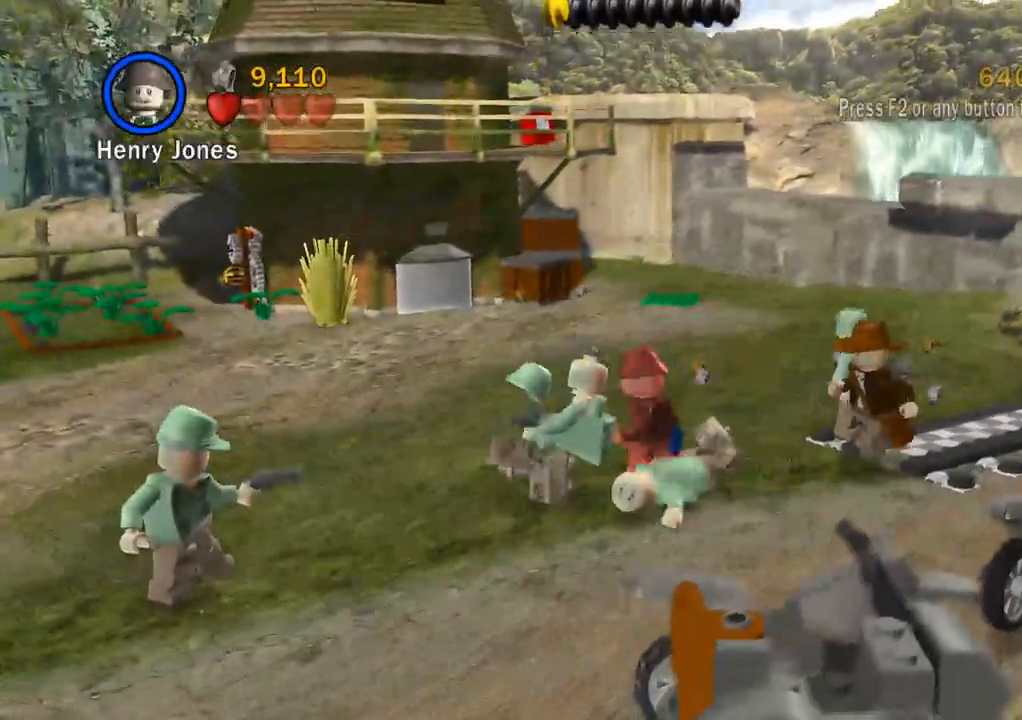
{"buttons": [], "left_stick": "up-right", "right_stick": "center"}
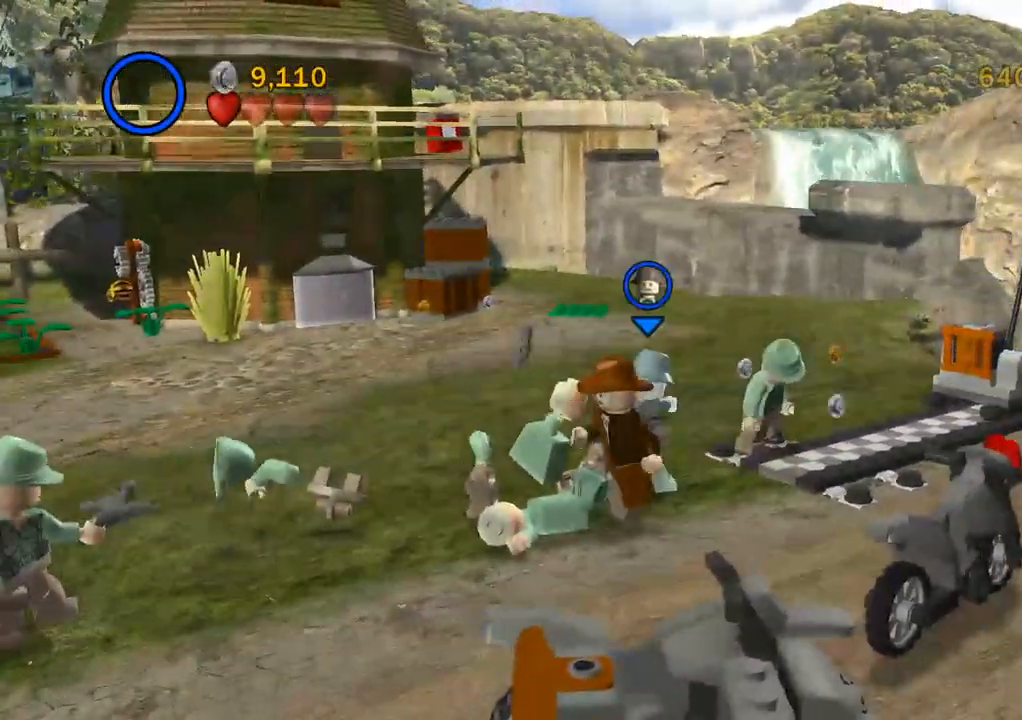
{"buttons": [], "left_stick": "up-right", "right_stick": "center", "events": [[333, "SQUARE", "down"], [467, "SQUARE", "up"]]}
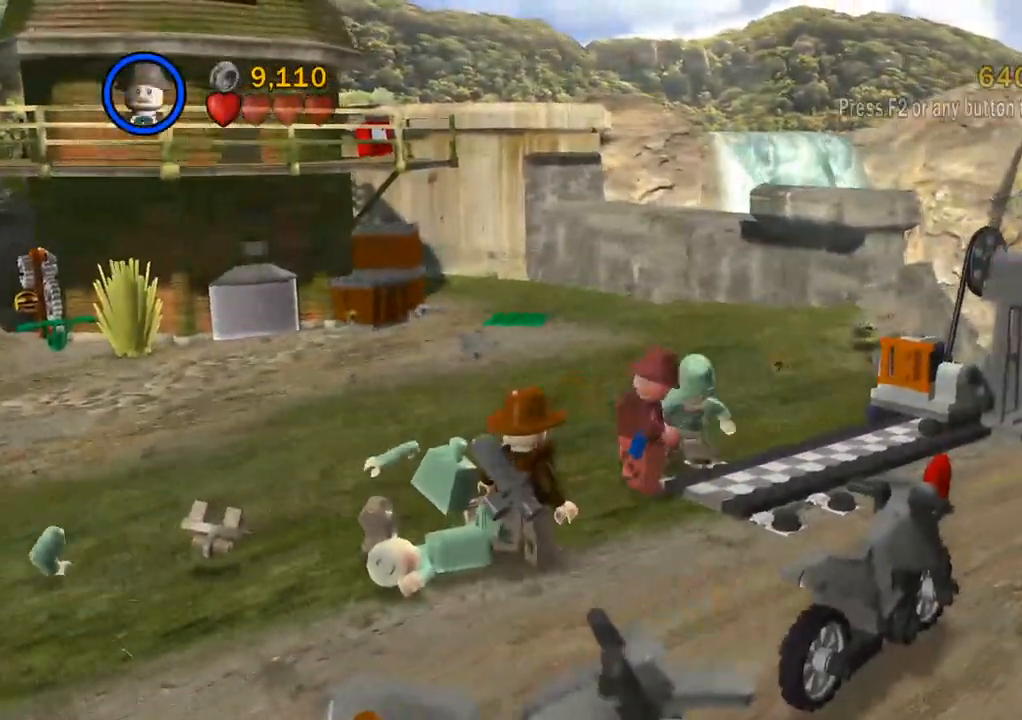
{"buttons": [], "left_stick": "up-right", "right_stick": "center", "events": [[317, "TRIANGLE", "down"], [433, "TRIANGLE", "up"]]}
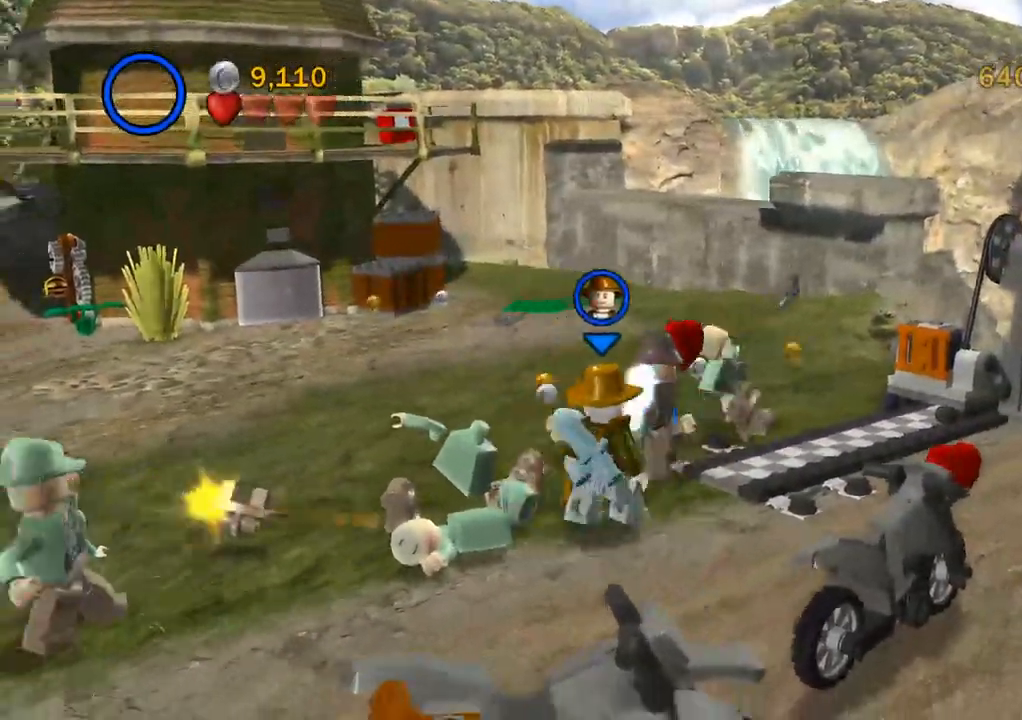
{"buttons": [], "left_stick": "up-right", "right_stick": "center", "events": []}
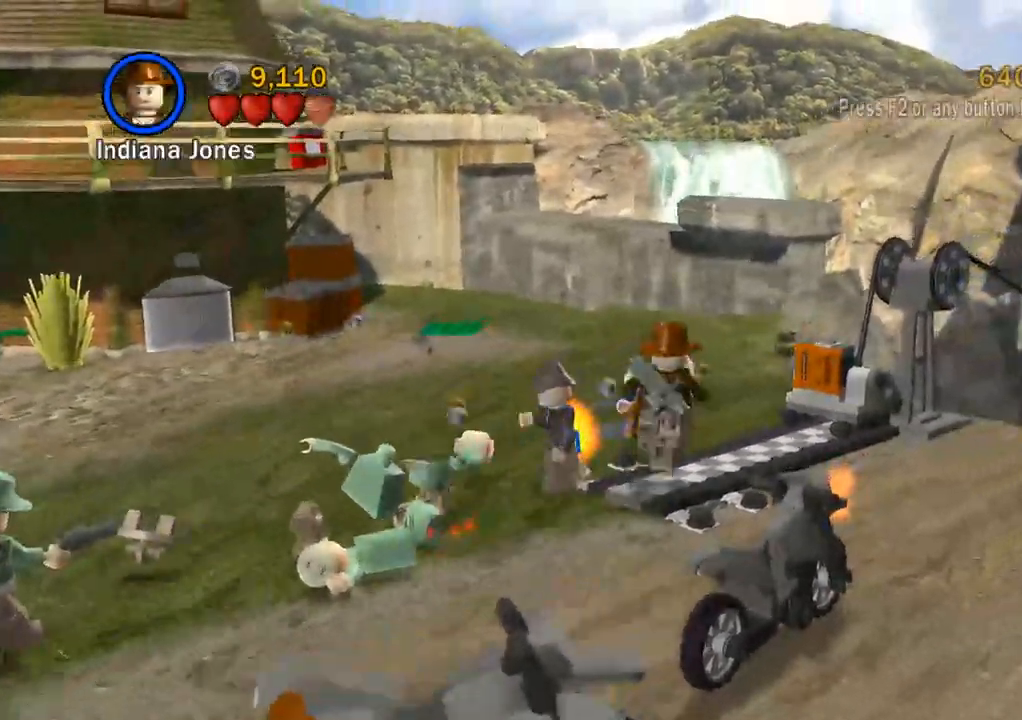
{"buttons": [], "left_stick": "up-right", "right_stick": "center", "events": []}
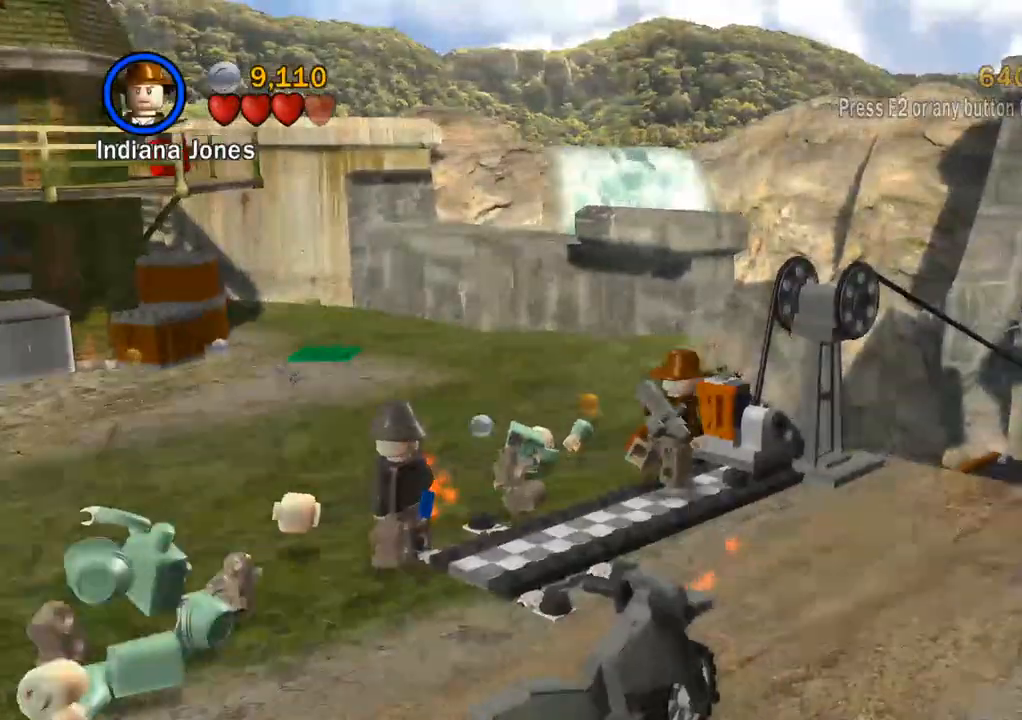
{"buttons": [], "left_stick": "down-left", "right_stick": "center", "events": [[200, "left_stick", "left"], [483, "left_stick", "down-left"]]}
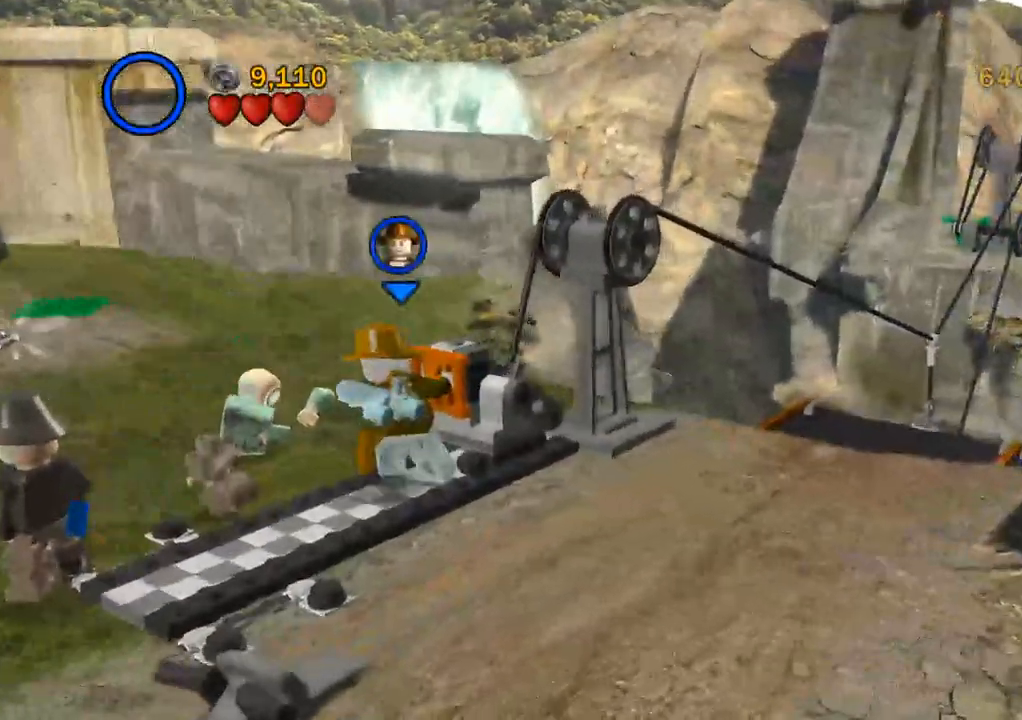
{"buttons": [], "left_stick": "down-left", "right_stick": "center", "events": []}
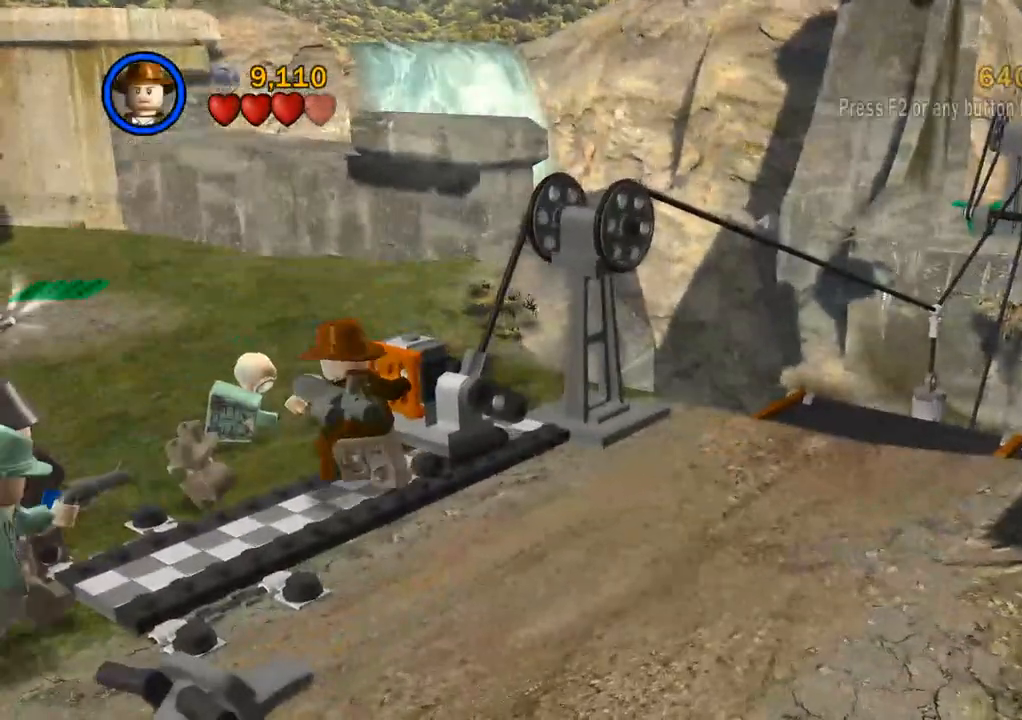
{"buttons": [], "left_stick": "down-left", "right_stick": "center", "events": []}
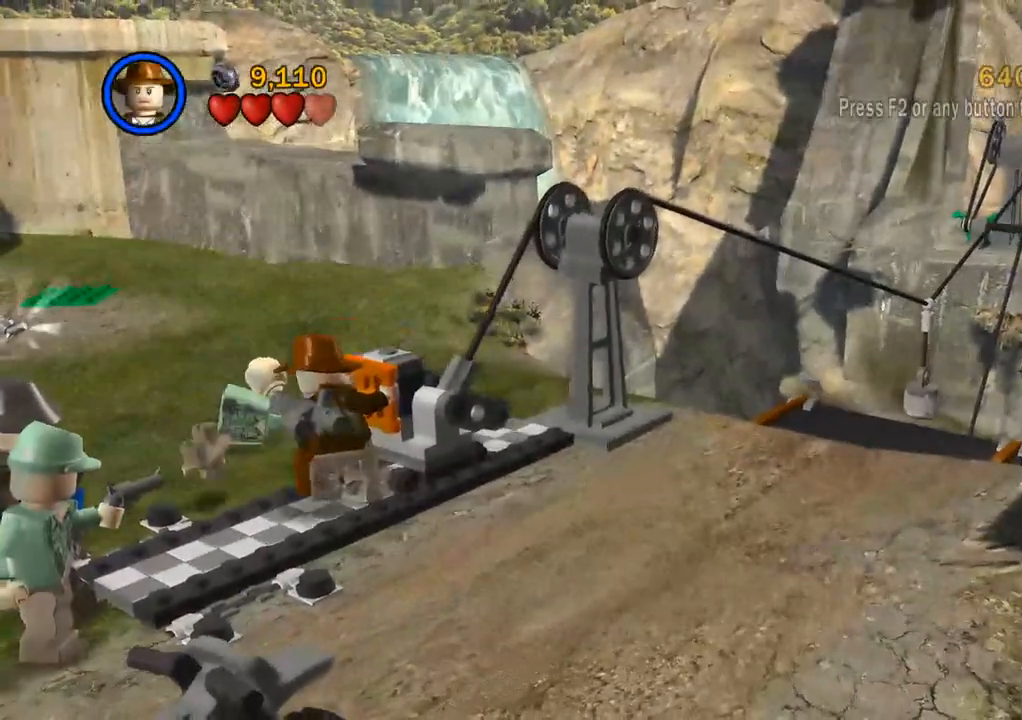
{"buttons": [], "left_stick": "left", "right_stick": "center", "events": [[350, "left_stick", "left"]]}
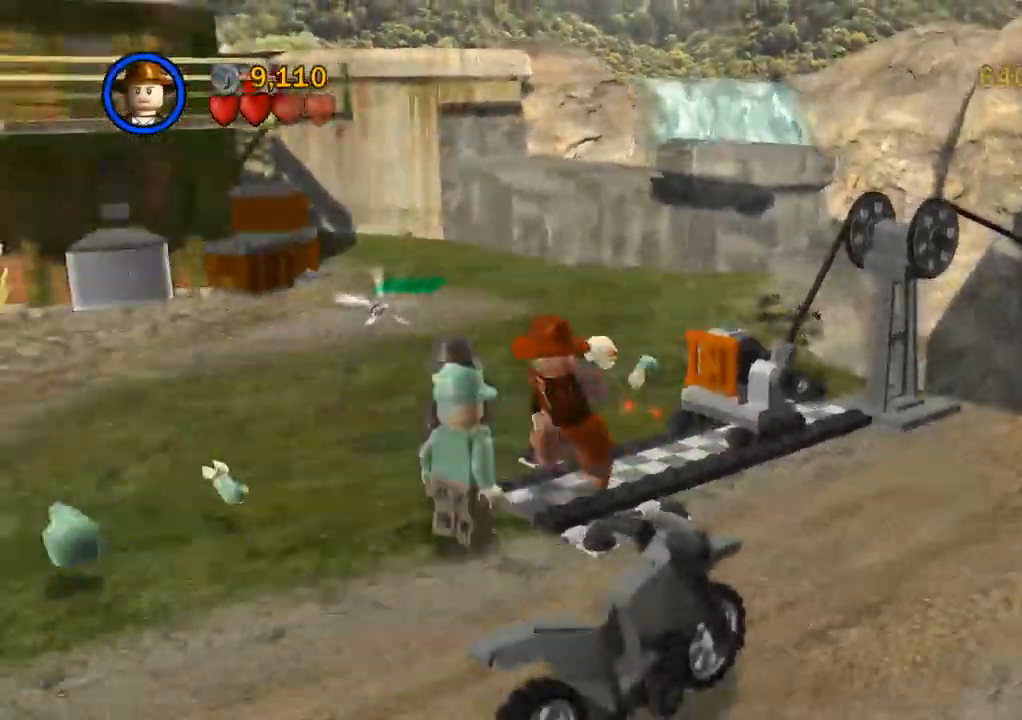
{"buttons": [], "left_stick": "down-right", "right_stick": "center", "events": [[50, "left_stick", "down-left"], [150, "SQUARE", "down"], [267, "SQUARE", "up"], [450, "left_stick", "down-right"]]}
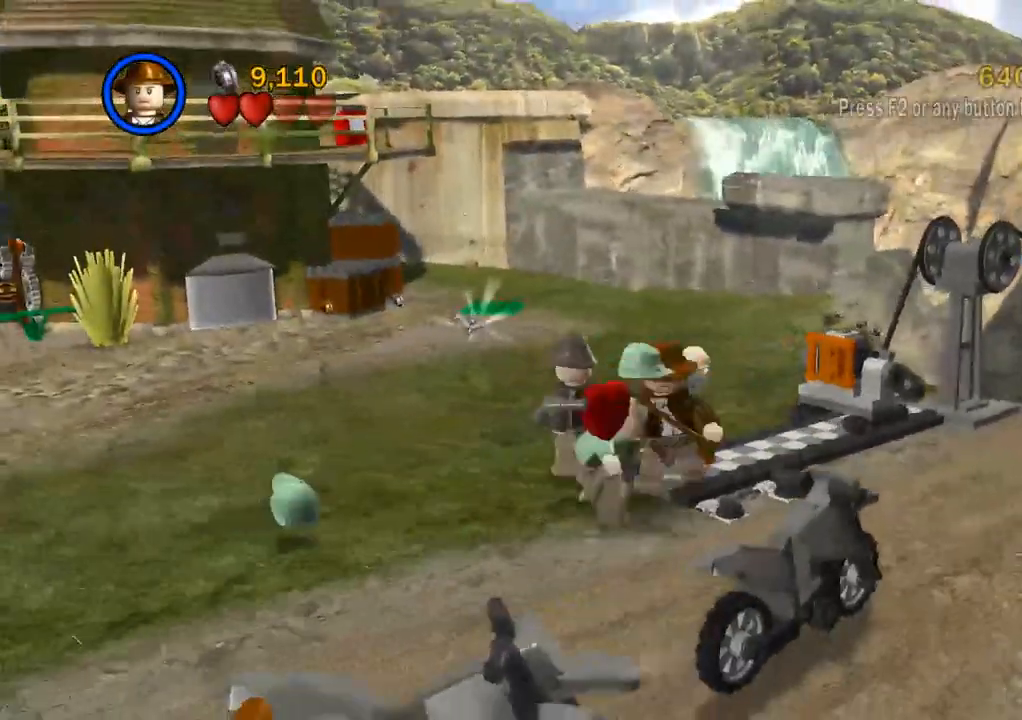
{"buttons": [], "left_stick": "up-right", "right_stick": "center", "events": [[33, "left_stick", "up-right"]]}
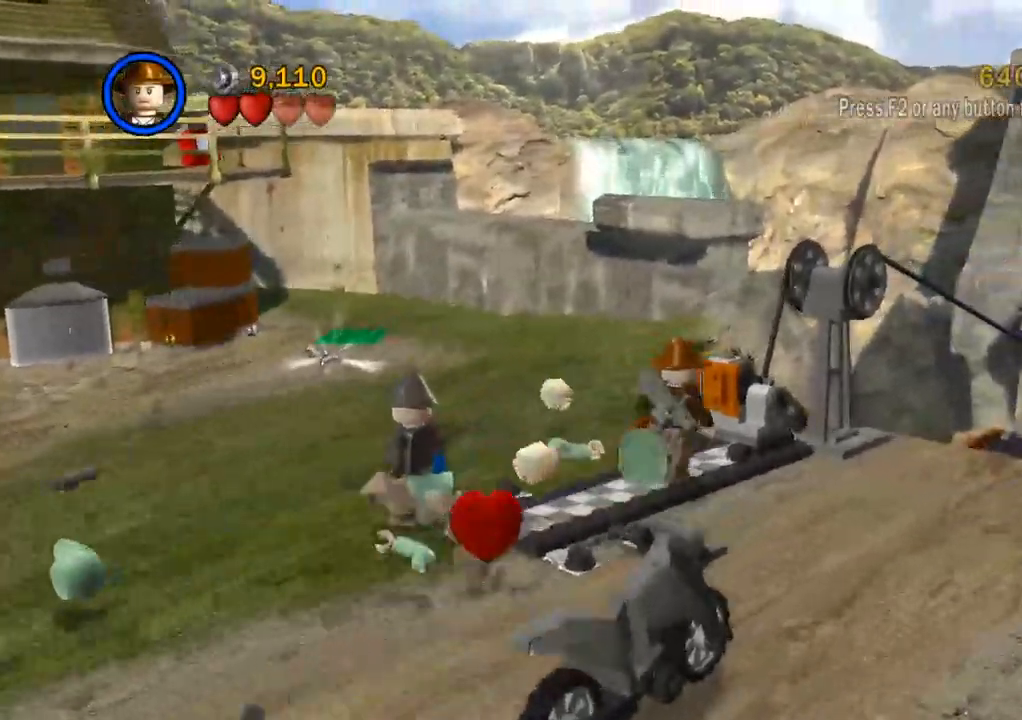
{"buttons": [], "left_stick": "down-right", "right_stick": "center", "events": [[217, "left_stick", "down"], [450, "left_stick", "down-right"]]}
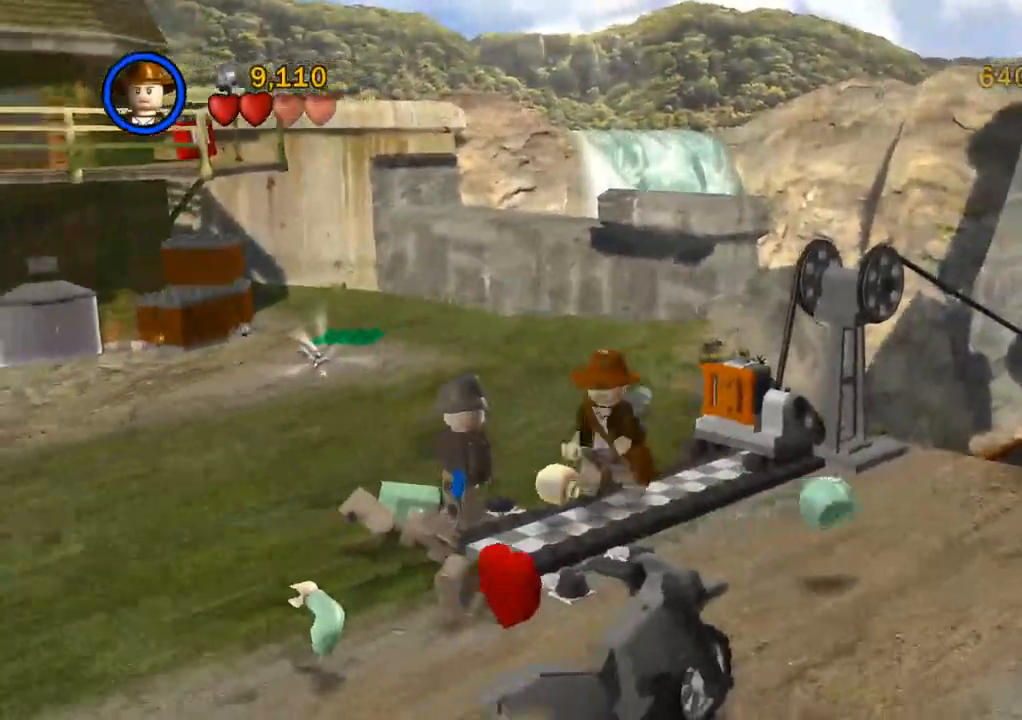
{"buttons": [], "left_stick": "down-left", "right_stick": "center", "events": [[50, "left_stick", "up-right"], [450, "left_stick", "center"], [500, "left_stick", "down-left"]]}
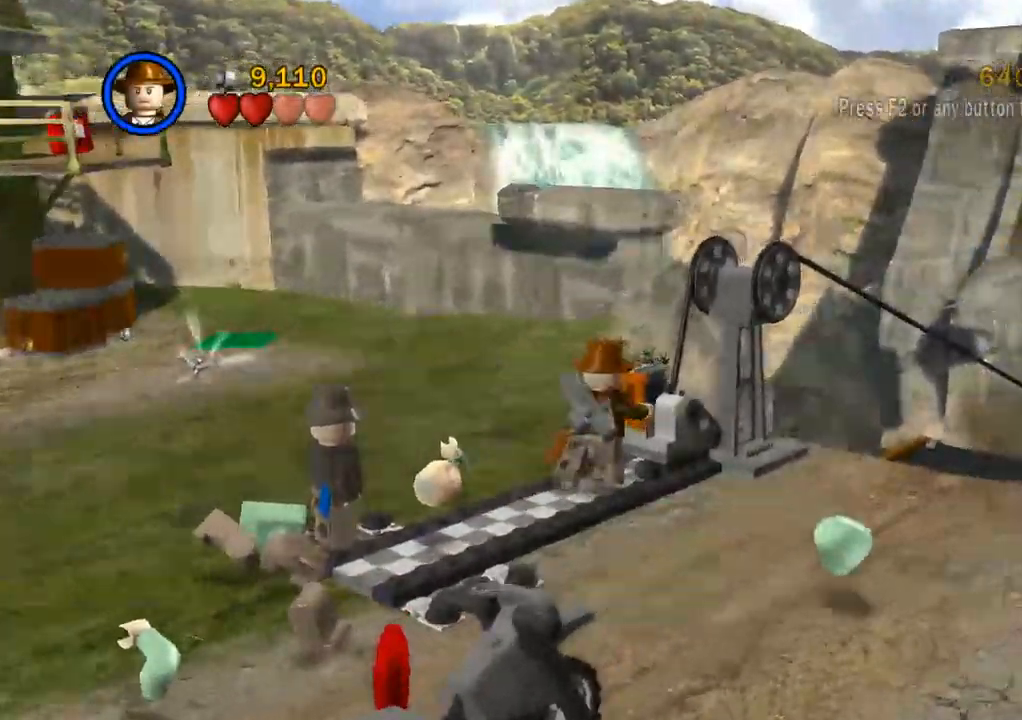
{"buttons": [], "left_stick": "down-left", "right_stick": "center", "events": []}
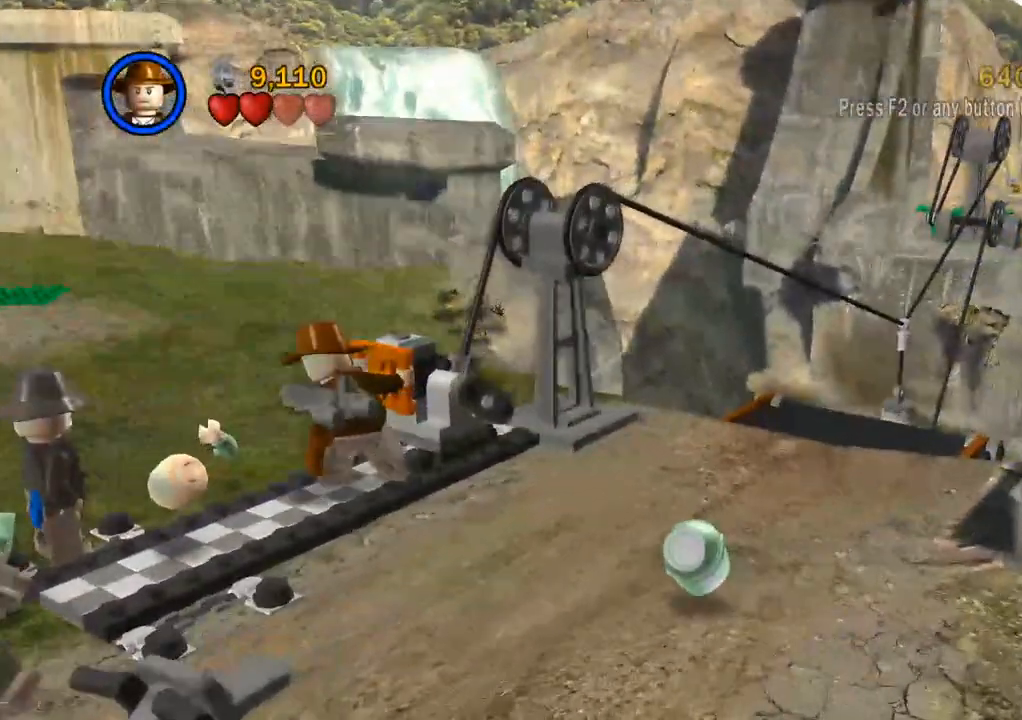
{"buttons": [], "left_stick": "down-left", "right_stick": "center", "events": []}
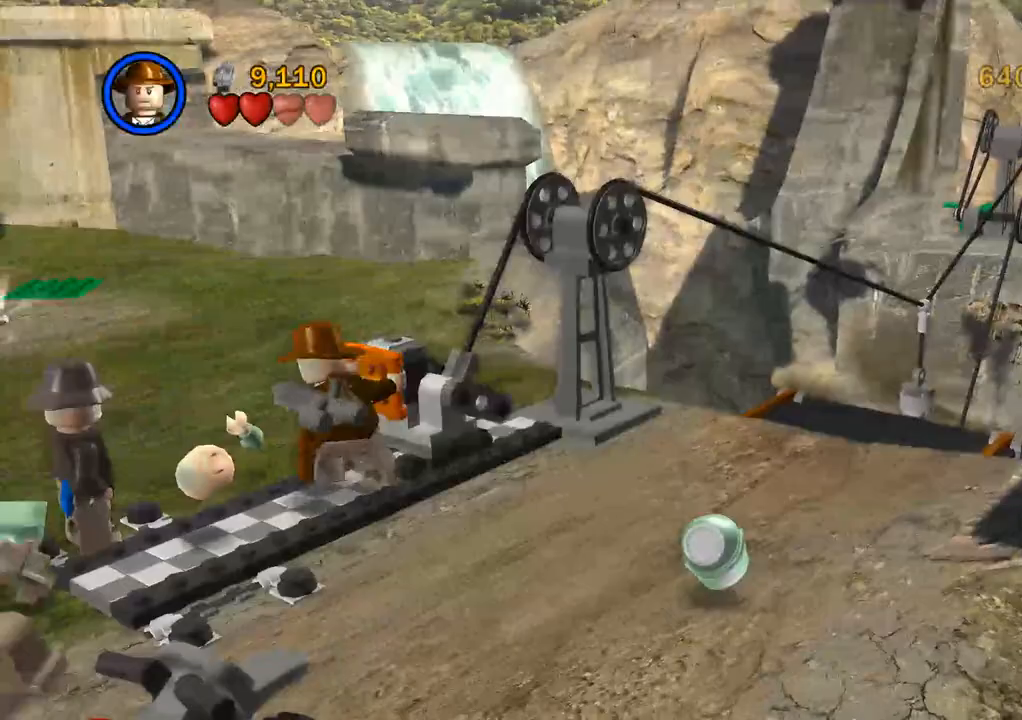
{"buttons": [], "left_stick": "down-left", "right_stick": "center", "events": []}
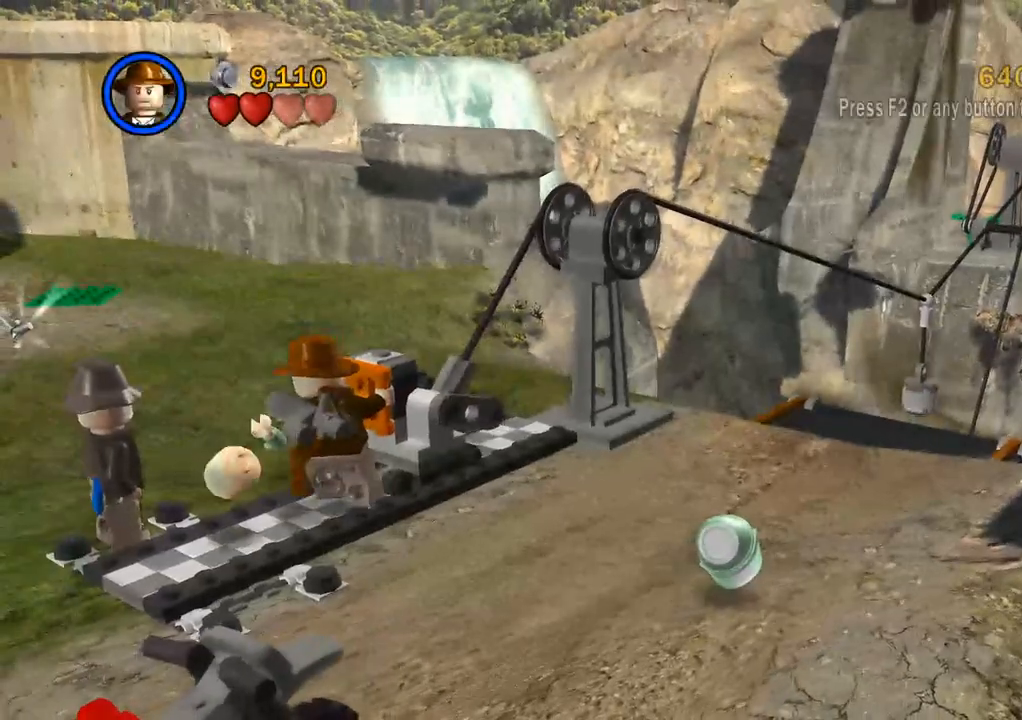
{"buttons": [], "left_stick": "down-left", "right_stick": "center", "events": []}
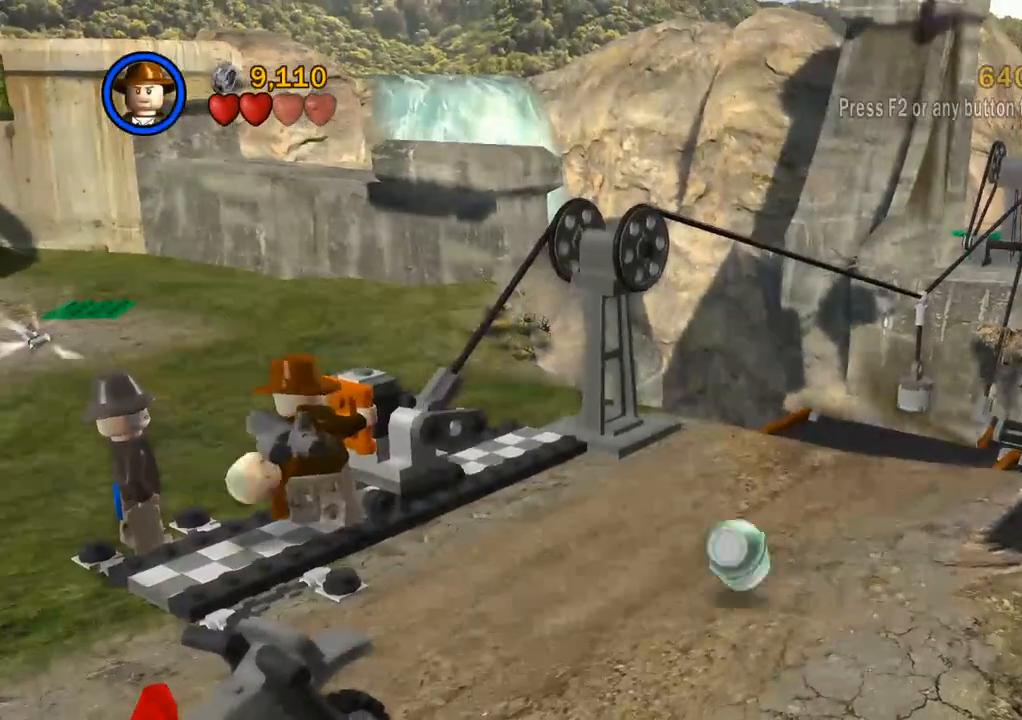
{"buttons": [], "left_stick": "down-left", "right_stick": "center", "events": []}